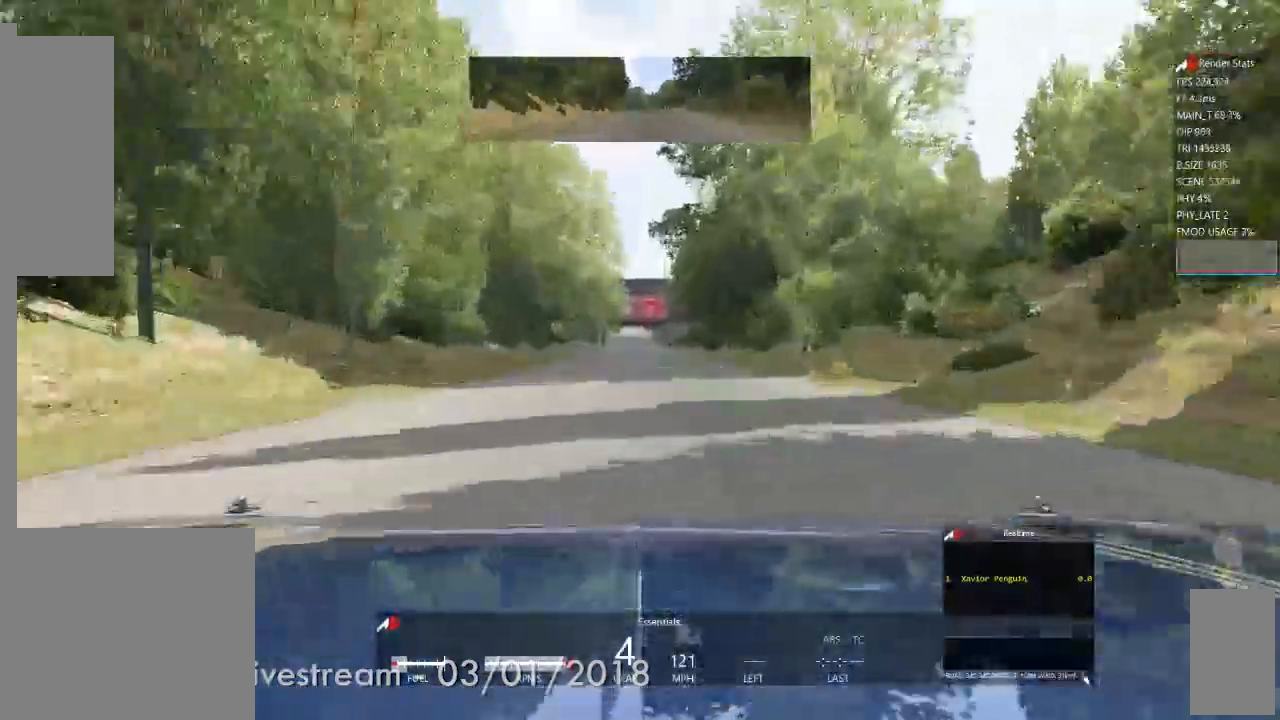
Gameplay with a controller (Xbox layout); each line is a JSON object with the inputs held at the frame after it (dt_ms = milliseconds from this image to that frame). "events" lists button and stick changes between this image and that frame as [ms after this image, input, new state], when the widget could be followed in between. Not read: L3 R2 R3.
{"dt_ms": 500, "buttons": [], "left_stick": "center", "right_stick": "center", "events": [[117, "R1", "up"], [333, "SELECT", "down"], [383, "SELECT", "up"]]}
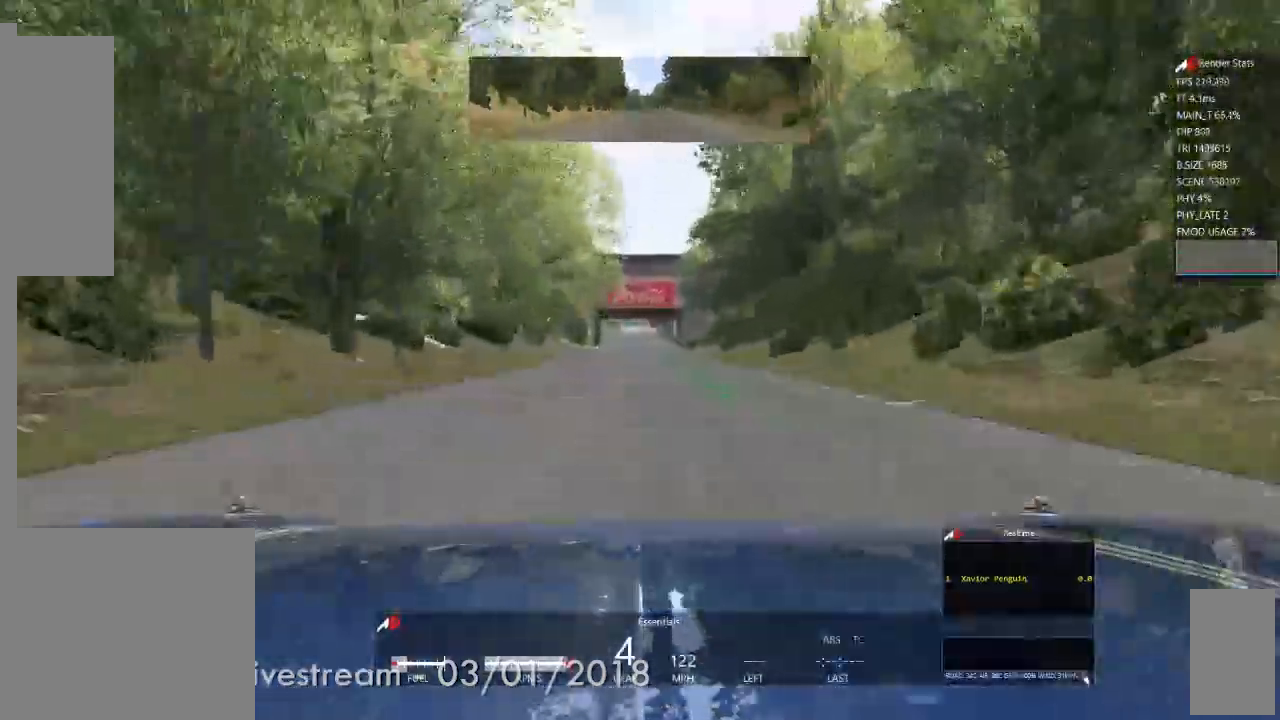
{"dt_ms": 500, "buttons": [], "left_stick": "center", "right_stick": "center", "events": []}
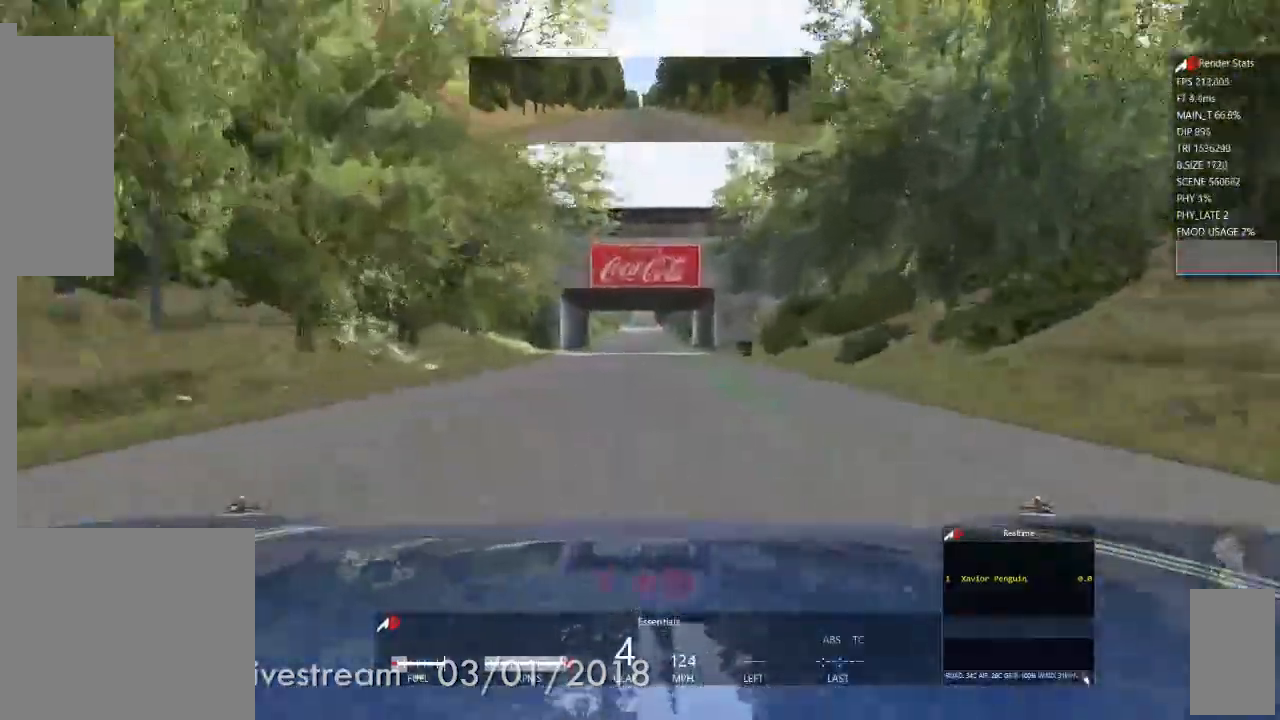
{"dt_ms": 500, "buttons": [], "left_stick": "center", "right_stick": "center", "events": []}
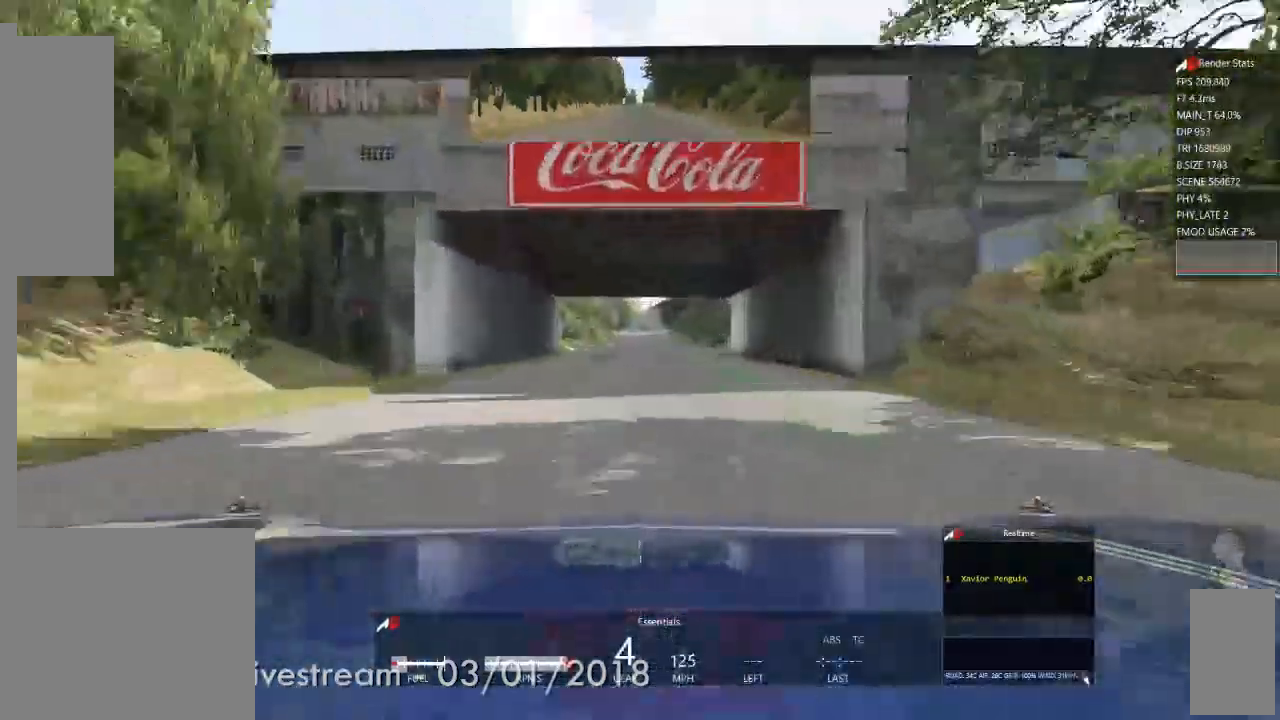
{"dt_ms": 500, "buttons": [], "left_stick": "center", "right_stick": "center", "events": [[183, "START", "down"], [250, "START", "up"]]}
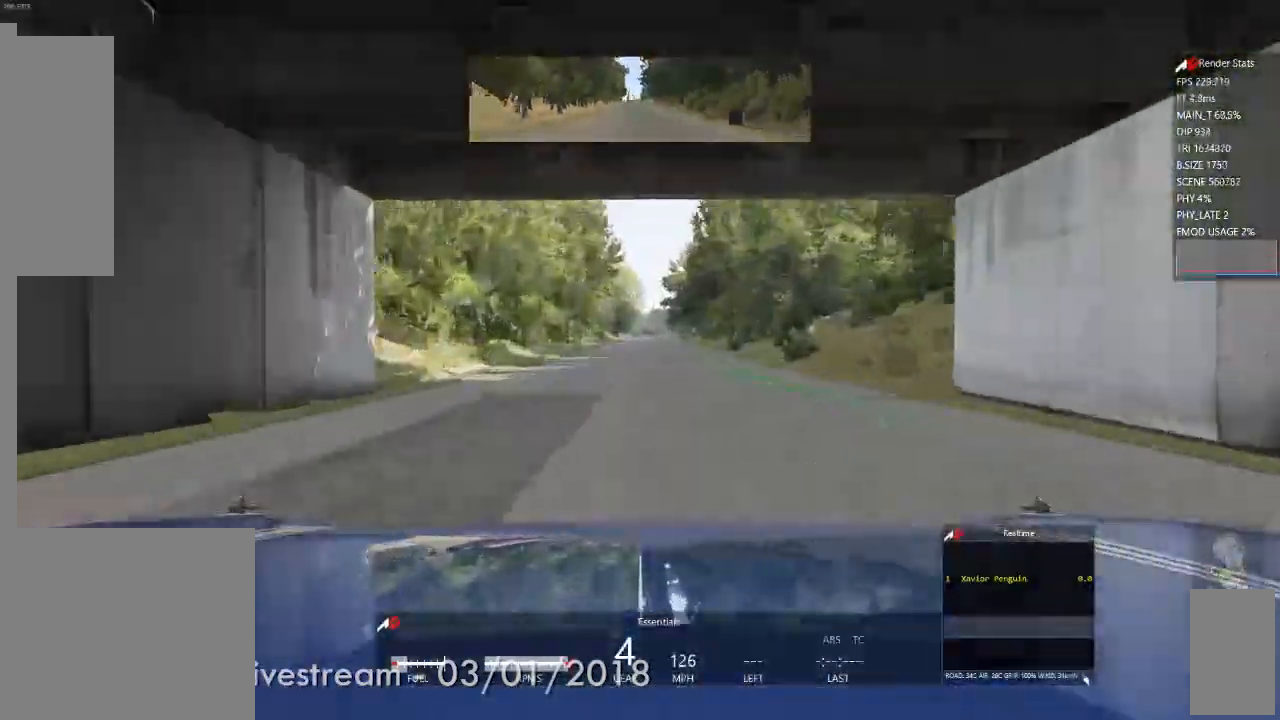
{"dt_ms": 500, "buttons": [], "left_stick": "center", "right_stick": "center", "events": []}
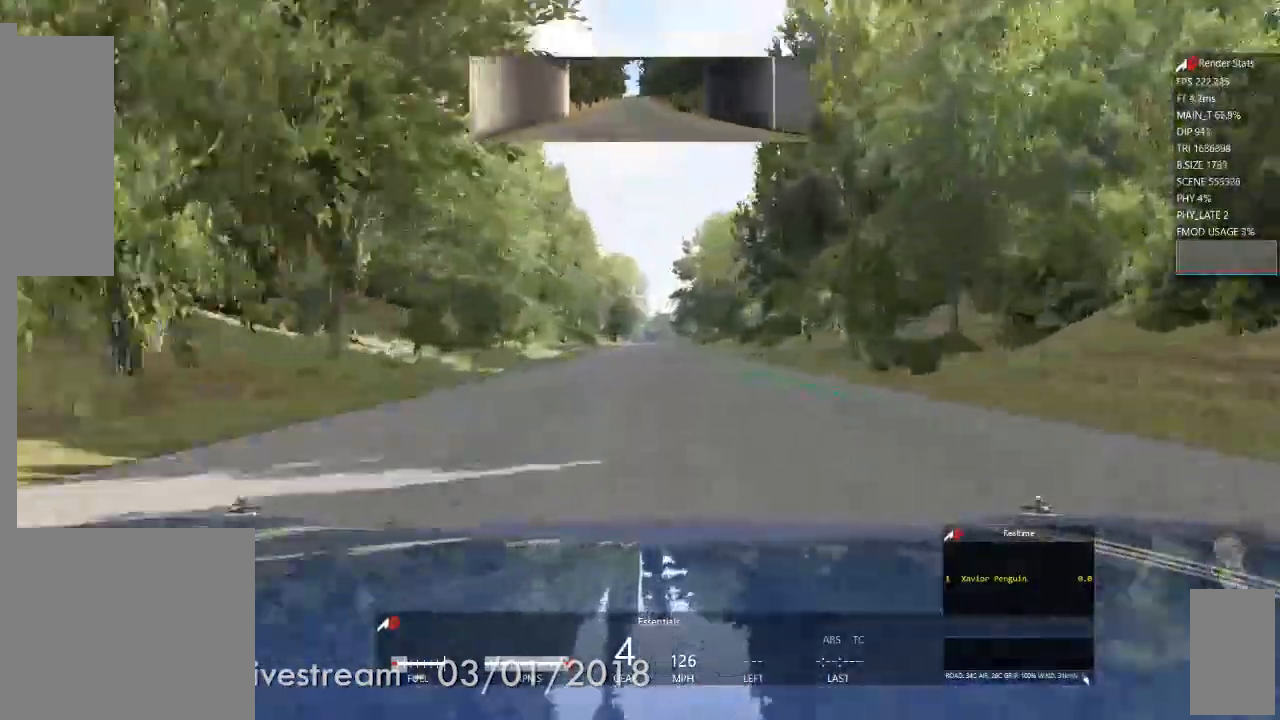
{"dt_ms": 500, "buttons": [], "left_stick": "center", "right_stick": "center", "events": []}
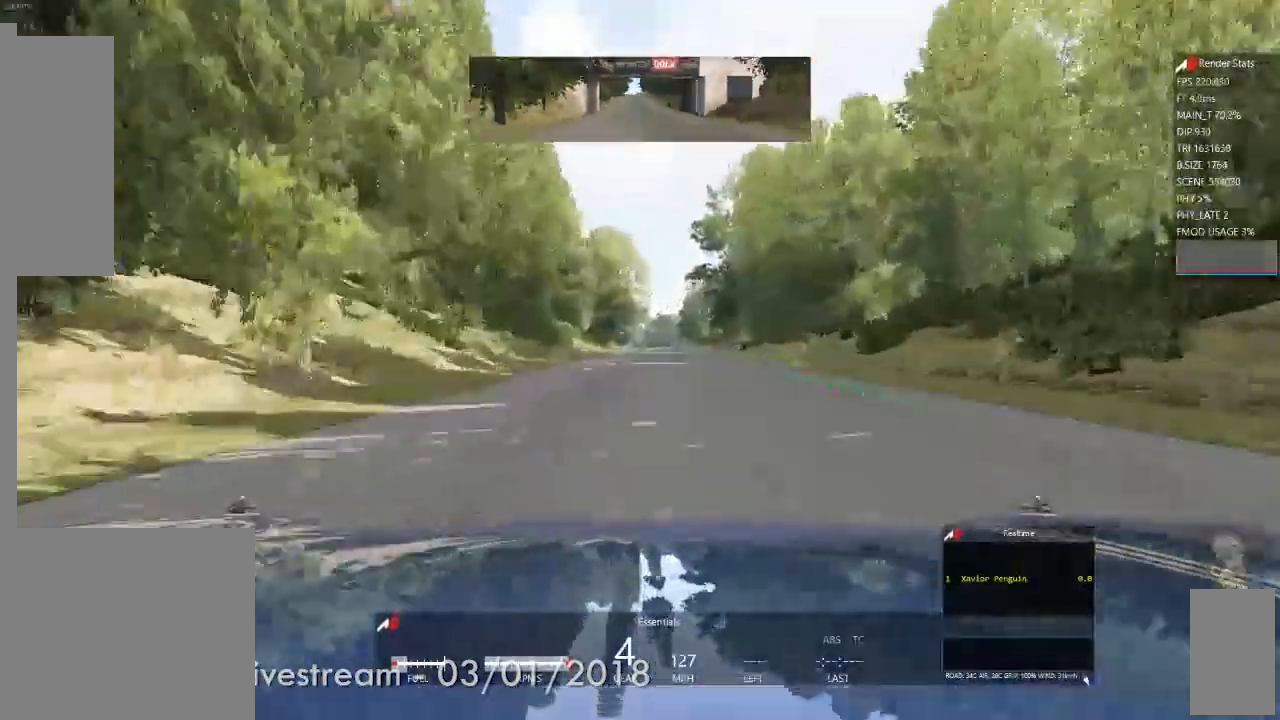
{"dt_ms": 500, "buttons": [], "left_stick": "center", "right_stick": "center", "events": [[233, "left_stick", "right"], [283, "left_stick", "center"]]}
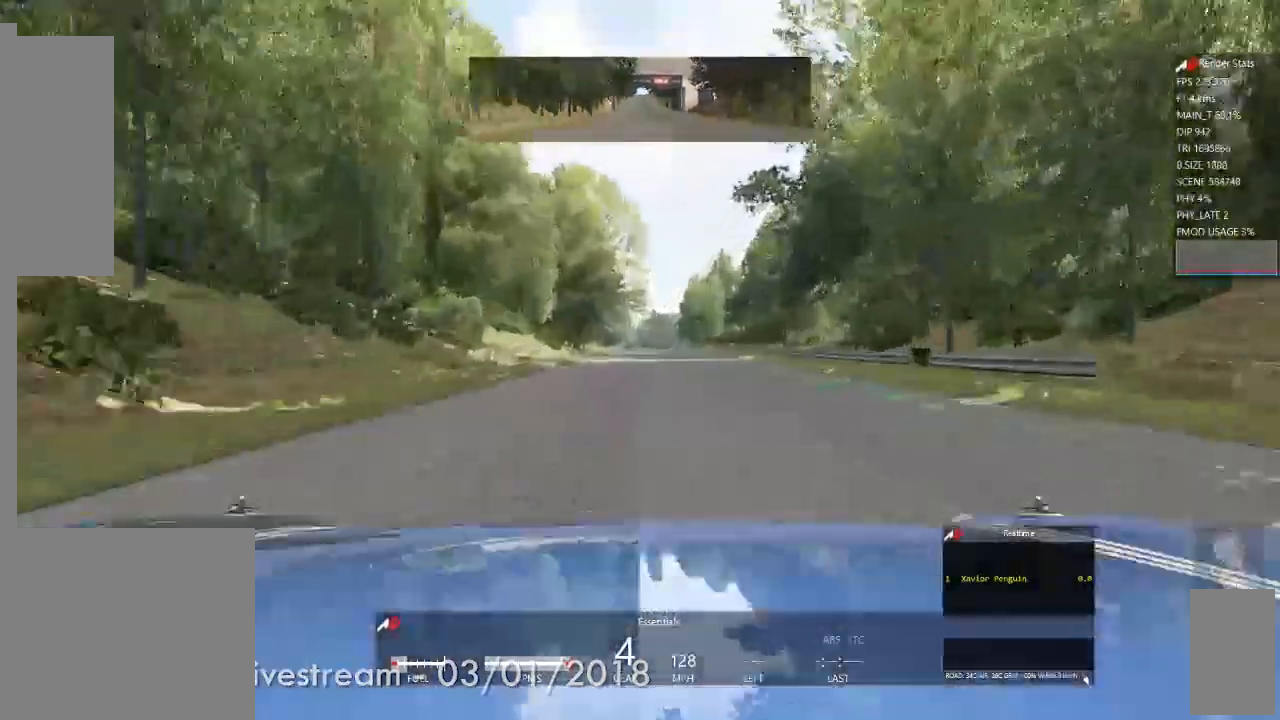
{"dt_ms": 500, "buttons": ["L2", "R1"], "left_stick": "center", "right_stick": "center", "events": [[317, "R1", "down"], [500, "L2", "down"]]}
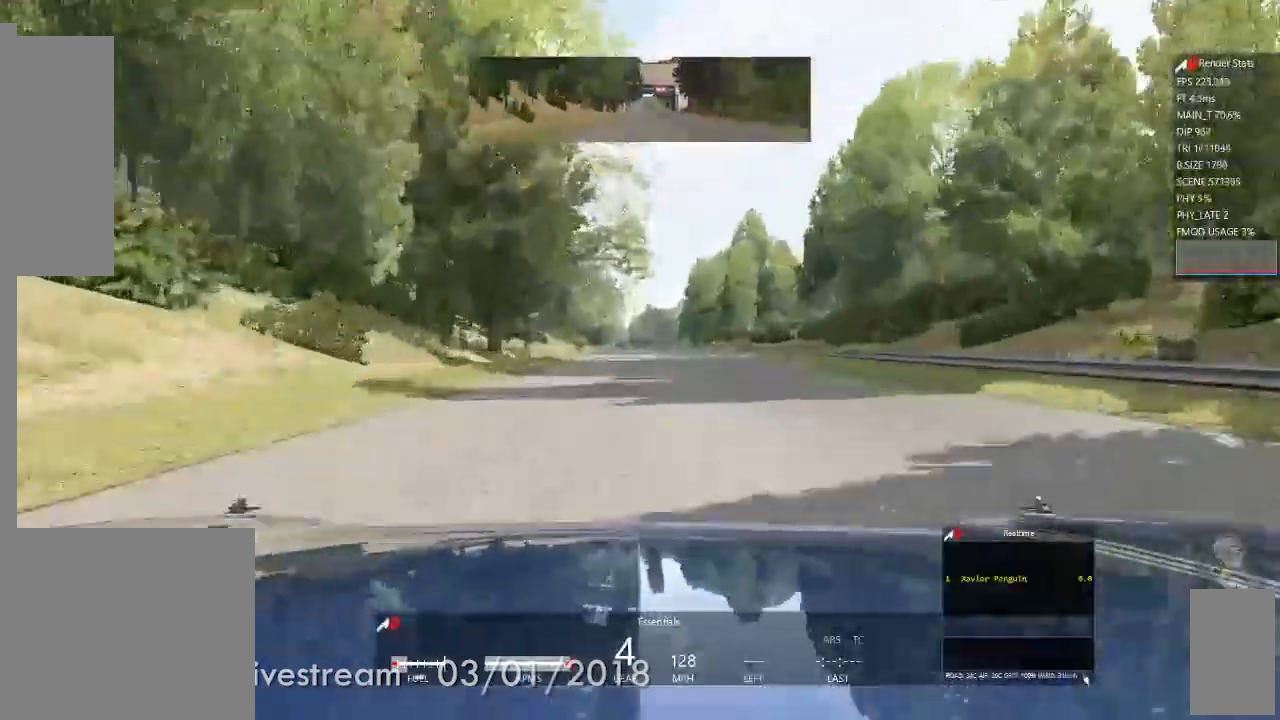
{"dt_ms": 500, "buttons": [], "left_stick": "center", "right_stick": "center", "events": [[33, "R1", "up"], [133, "L2", "up"]]}
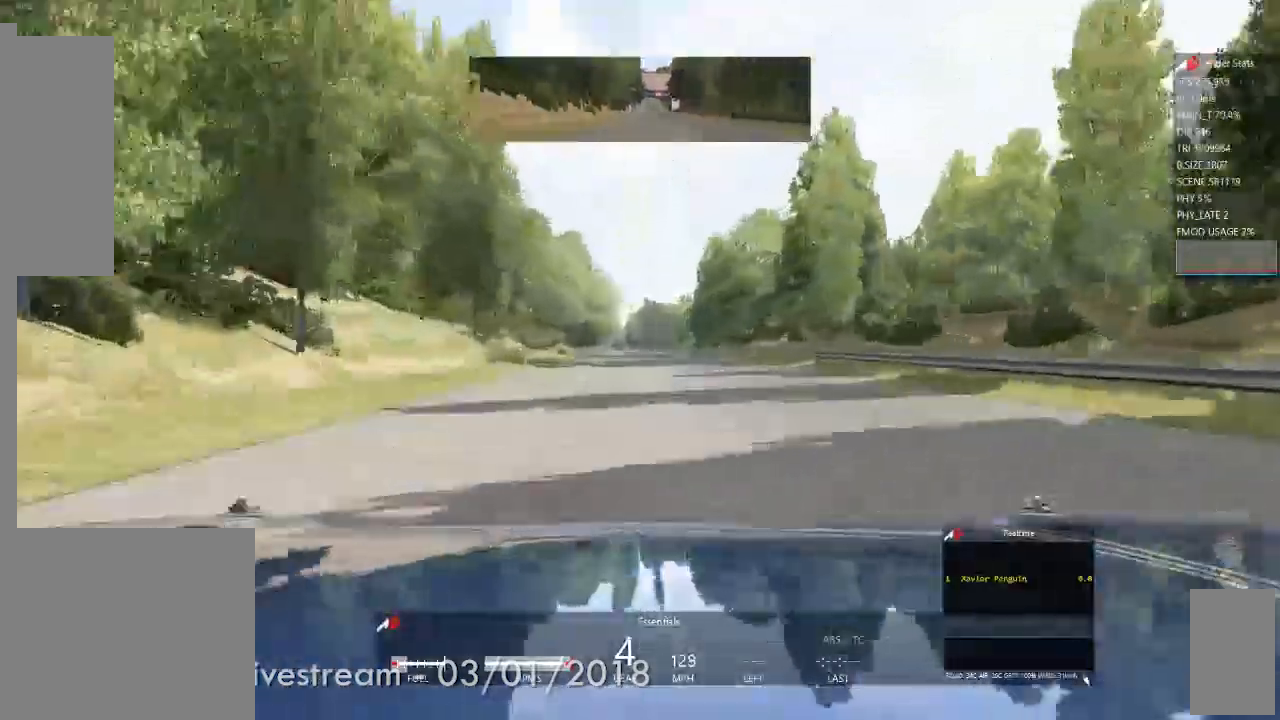
{"dt_ms": 1000, "buttons": [], "left_stick": "center", "right_stick": "center"}
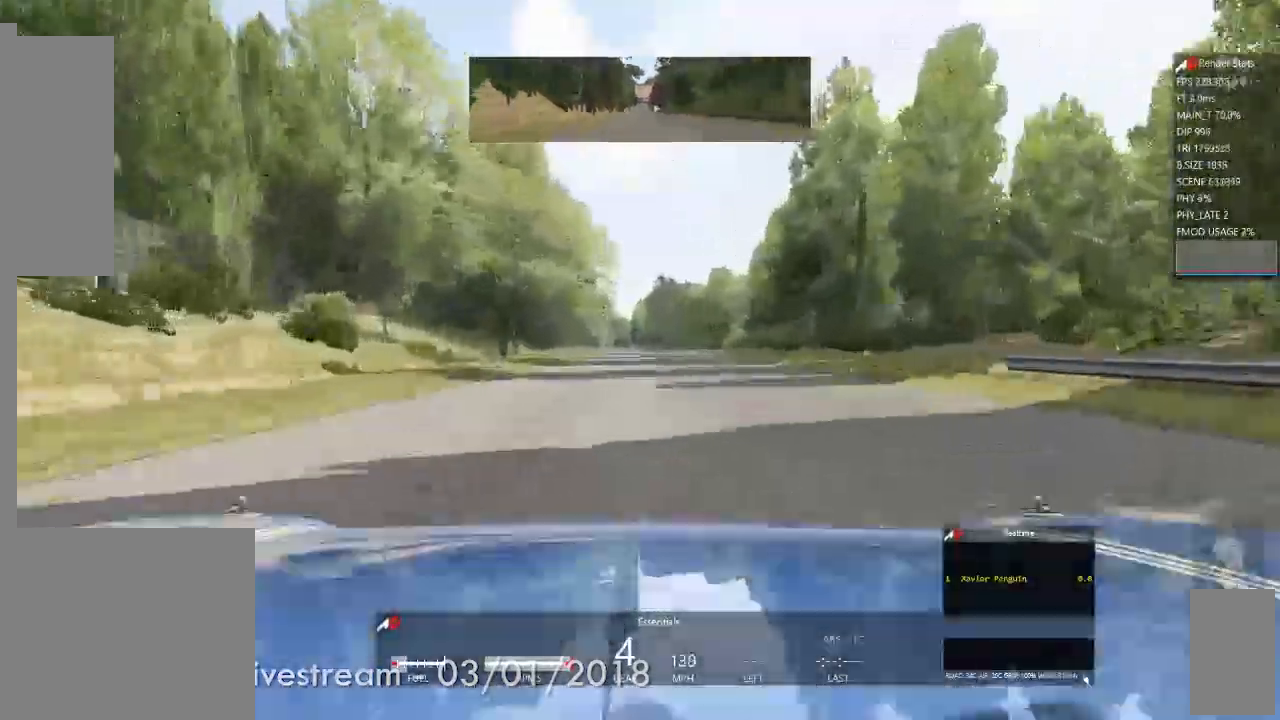
{"dt_ms": 500, "buttons": [], "left_stick": "center", "right_stick": "center", "events": [[183, "Y", "down"], [233, "Y", "up"]]}
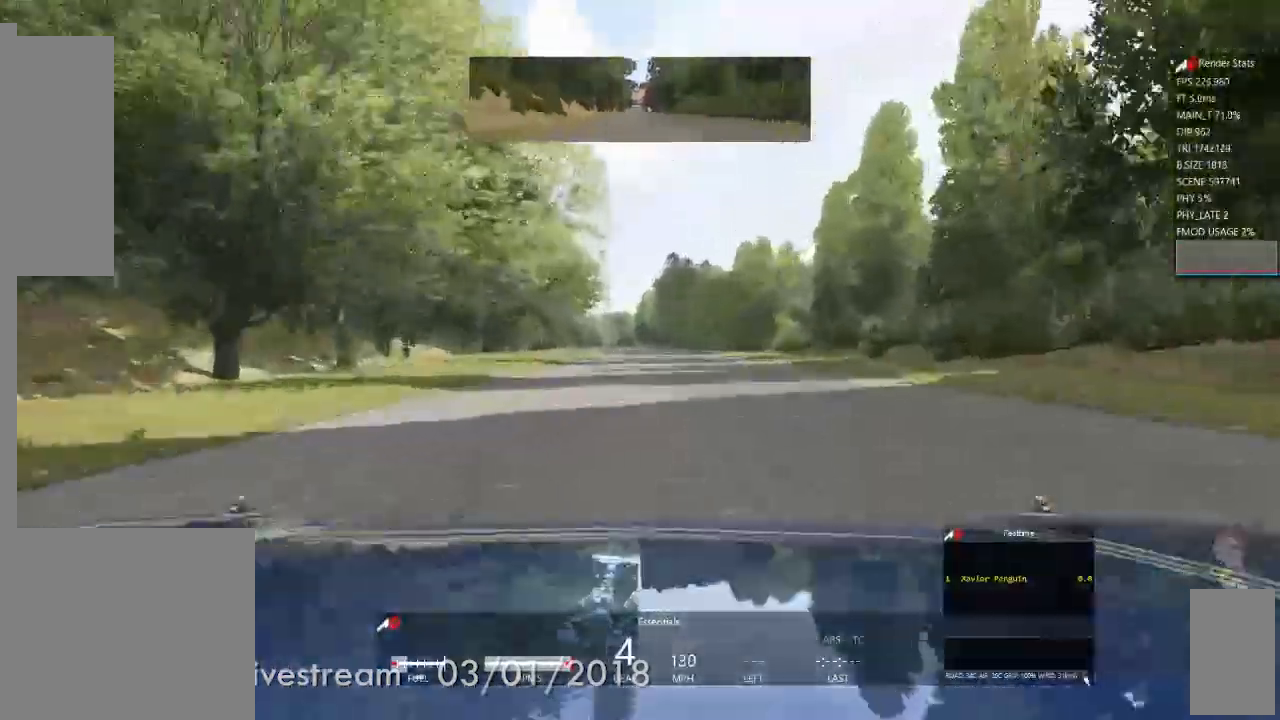
{"dt_ms": 500, "buttons": [], "left_stick": "center", "right_stick": "center", "events": [[150, "R1", "down"], [250, "R1", "up"]]}
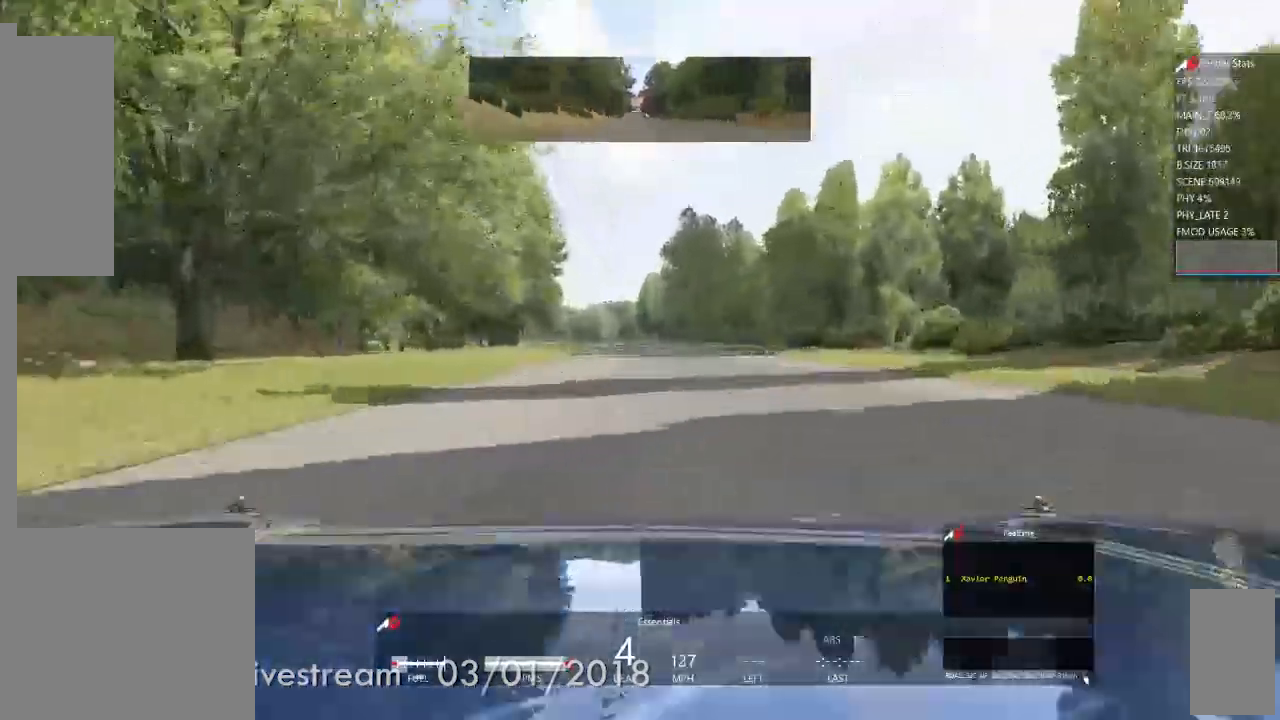
{"dt_ms": 500, "buttons": [], "left_stick": "left", "right_stick": "center", "events": [[167, "left_stick", "left"], [300, "left_stick", "center"], [333, "L1", "down"], [367, "left_stick", "left"], [400, "L1", "up"]]}
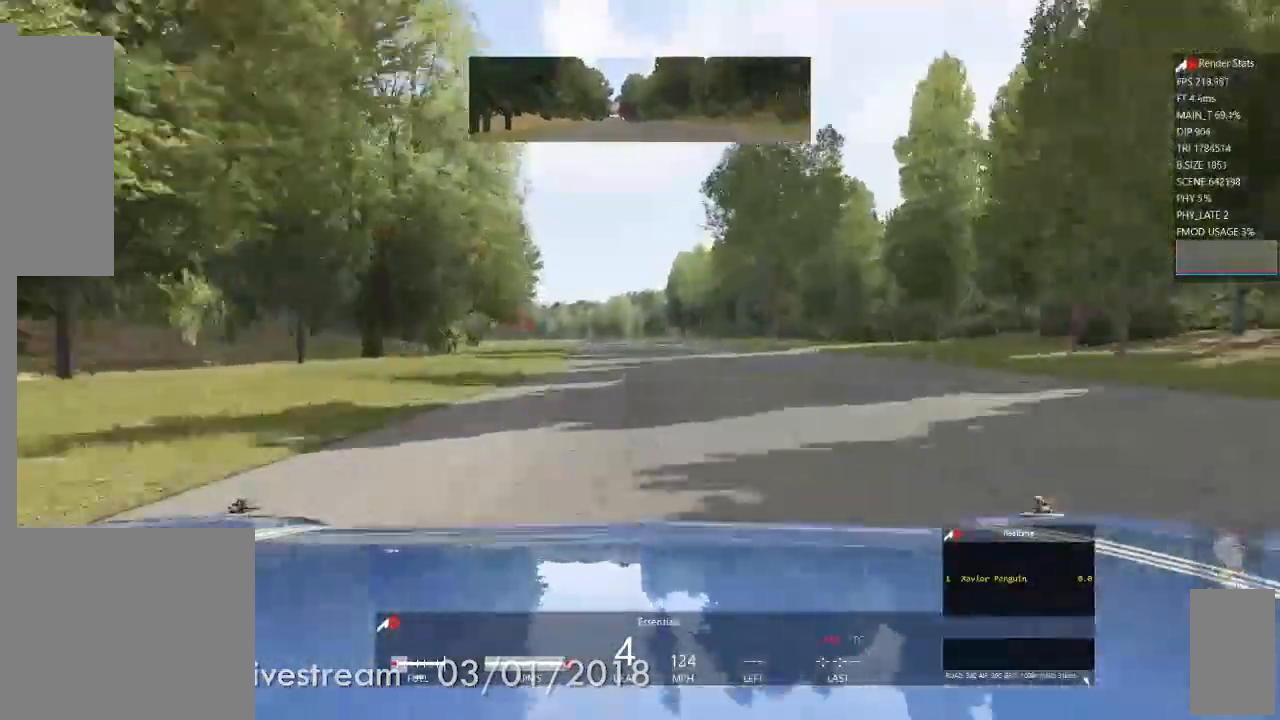
{"dt_ms": 500, "buttons": [], "left_stick": "left", "right_stick": "center"}
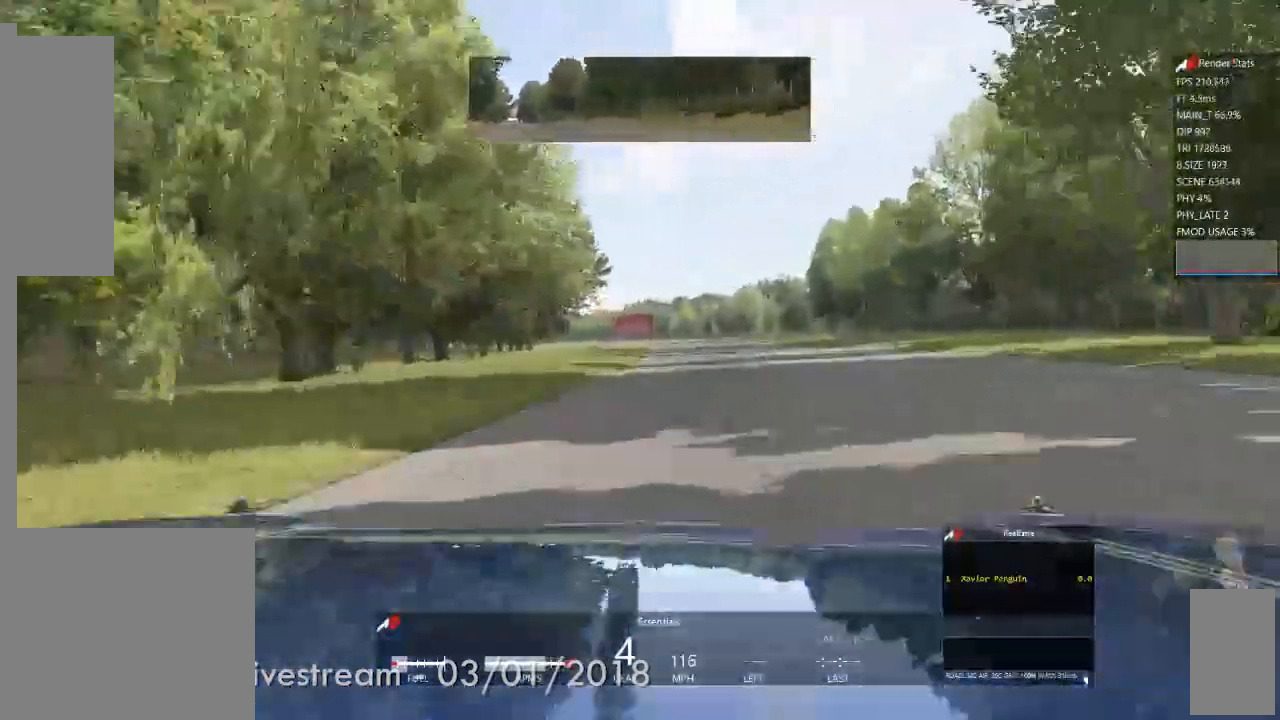
{"dt_ms": 500, "buttons": [], "left_stick": "right", "right_stick": "center", "events": [[150, "left_stick", "center"], [250, "left_stick", "right"]]}
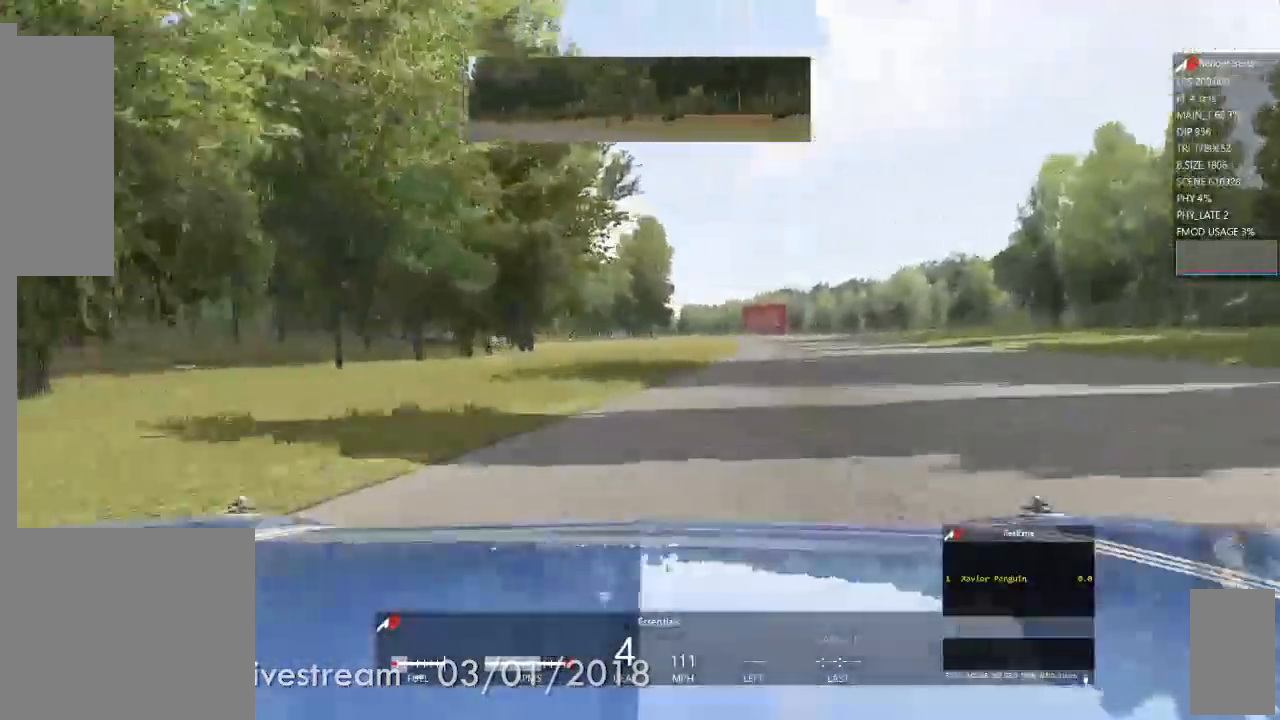
{"dt_ms": 500, "buttons": [], "left_stick": "center", "right_stick": "center", "events": [[50, "left_stick", "center"], [117, "left_stick", "right"], [217, "left_stick", "center"], [300, "left_stick", "left"], [450, "left_stick", "center"]]}
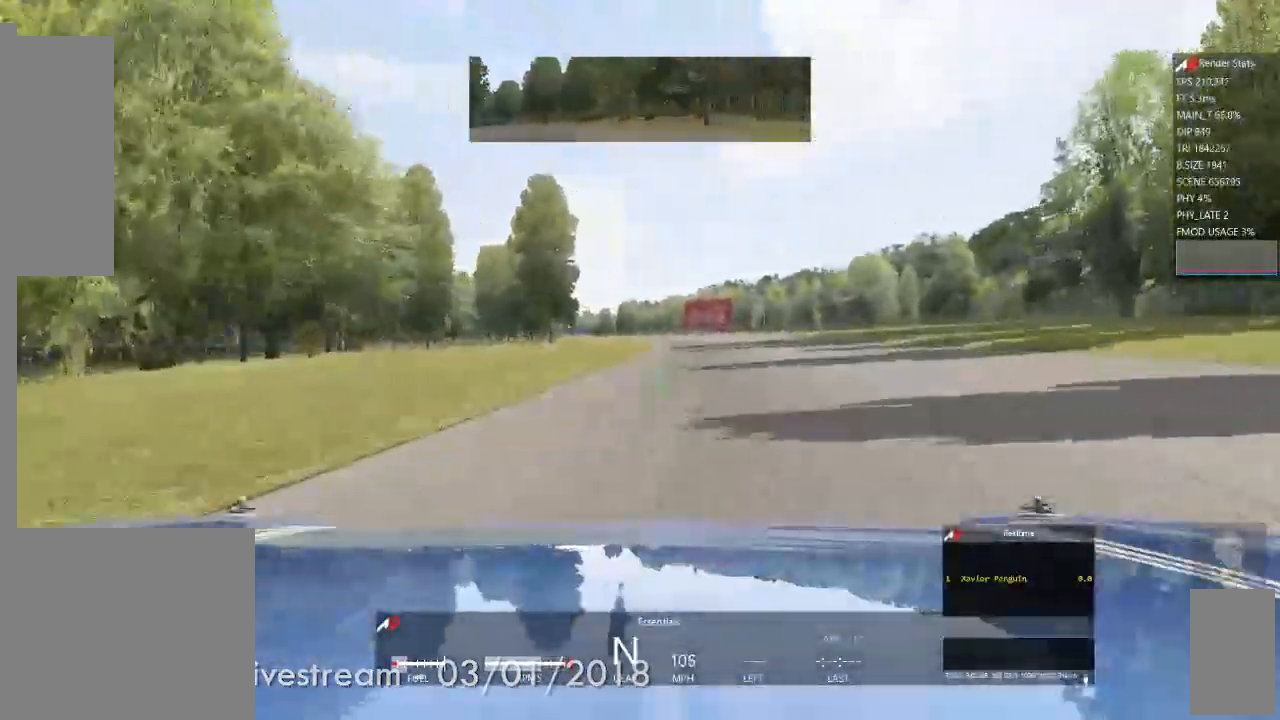
{"dt_ms": 500, "buttons": [], "left_stick": "center", "right_stick": "center", "events": [[250, "left_stick", "left"], [433, "left_stick", "center"]]}
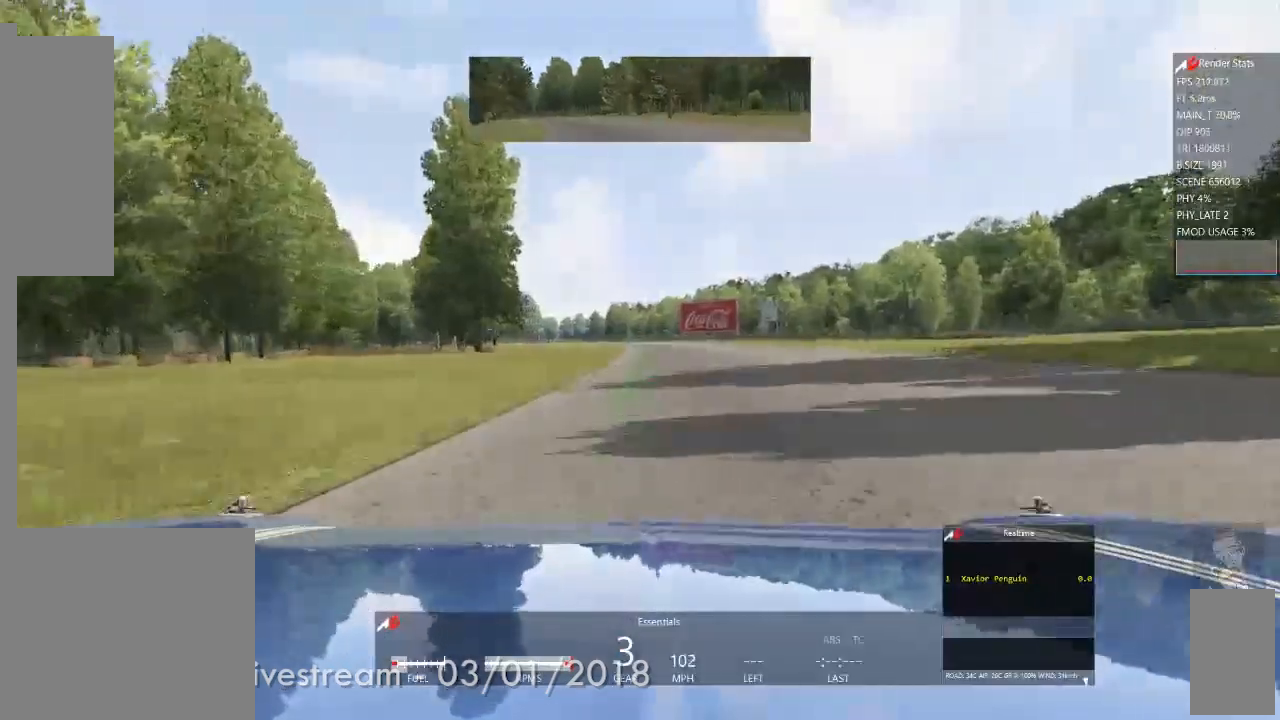
{"dt_ms": 500, "buttons": [], "left_stick": "center", "right_stick": "center", "events": [[367, "left_stick", "right"], [467, "left_stick", "center"]]}
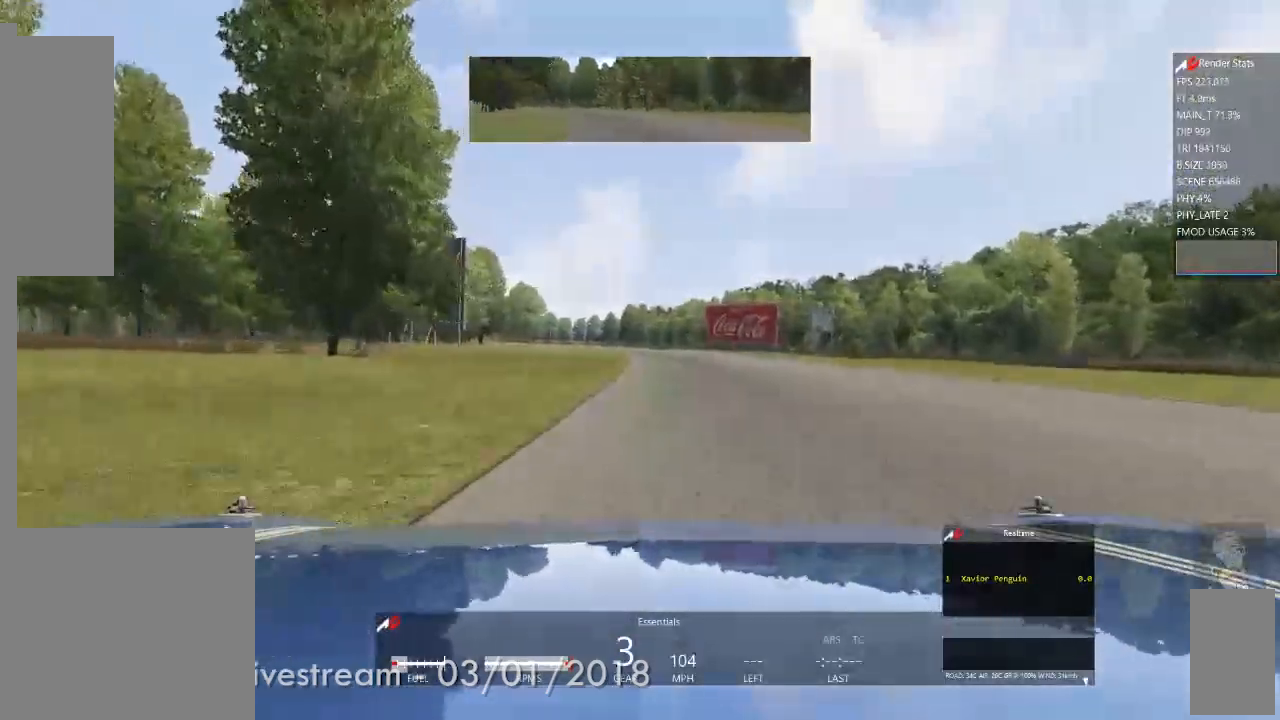
{"dt_ms": 500, "buttons": [], "left_stick": "center", "right_stick": "center", "events": [[300, "left_stick", "left"], [433, "left_stick", "center"]]}
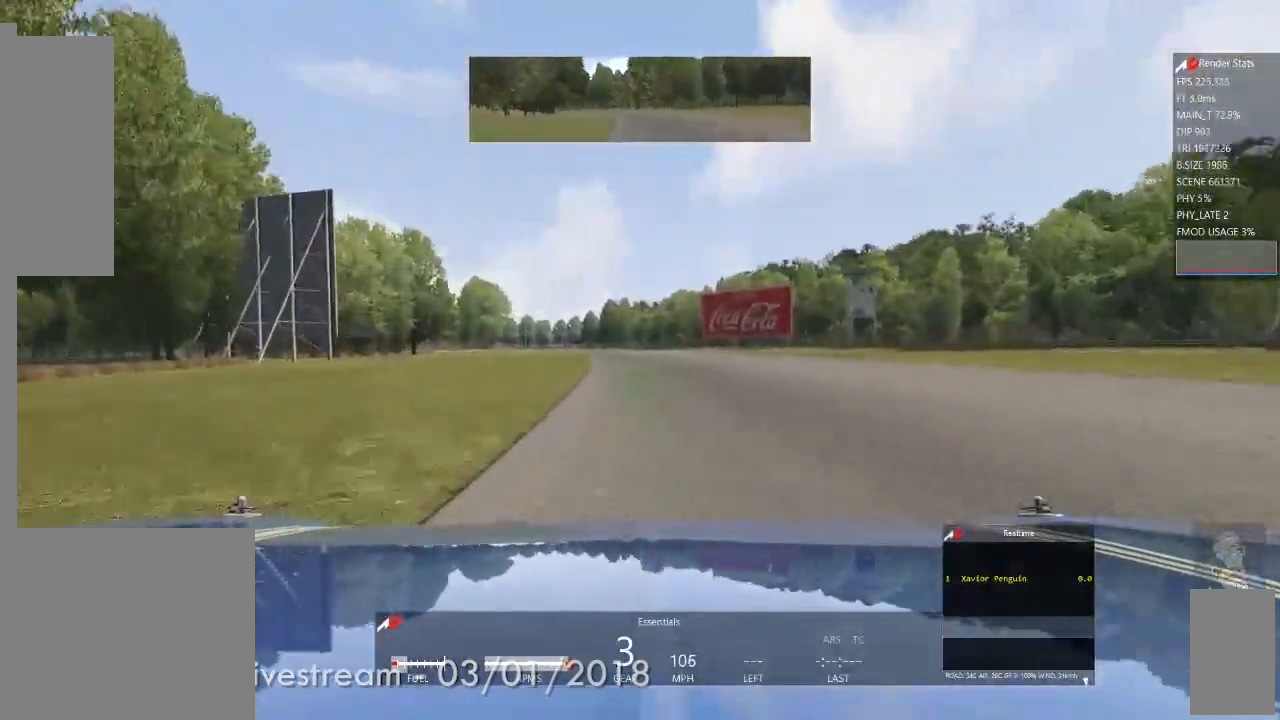
{"dt_ms": 500, "buttons": [], "left_stick": "center", "right_stick": "center", "events": []}
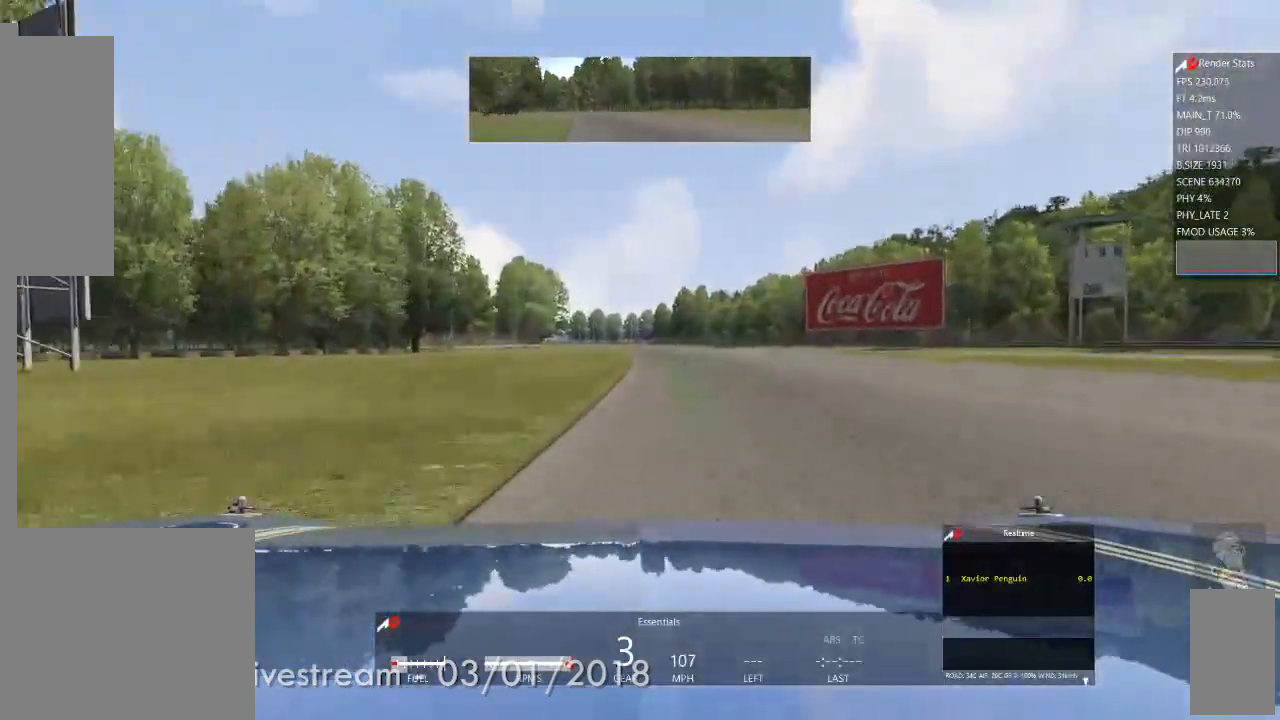
{"dt_ms": 500, "buttons": [], "left_stick": "center", "right_stick": "center", "events": [[333, "left_stick", "right"], [417, "left_stick", "center"]]}
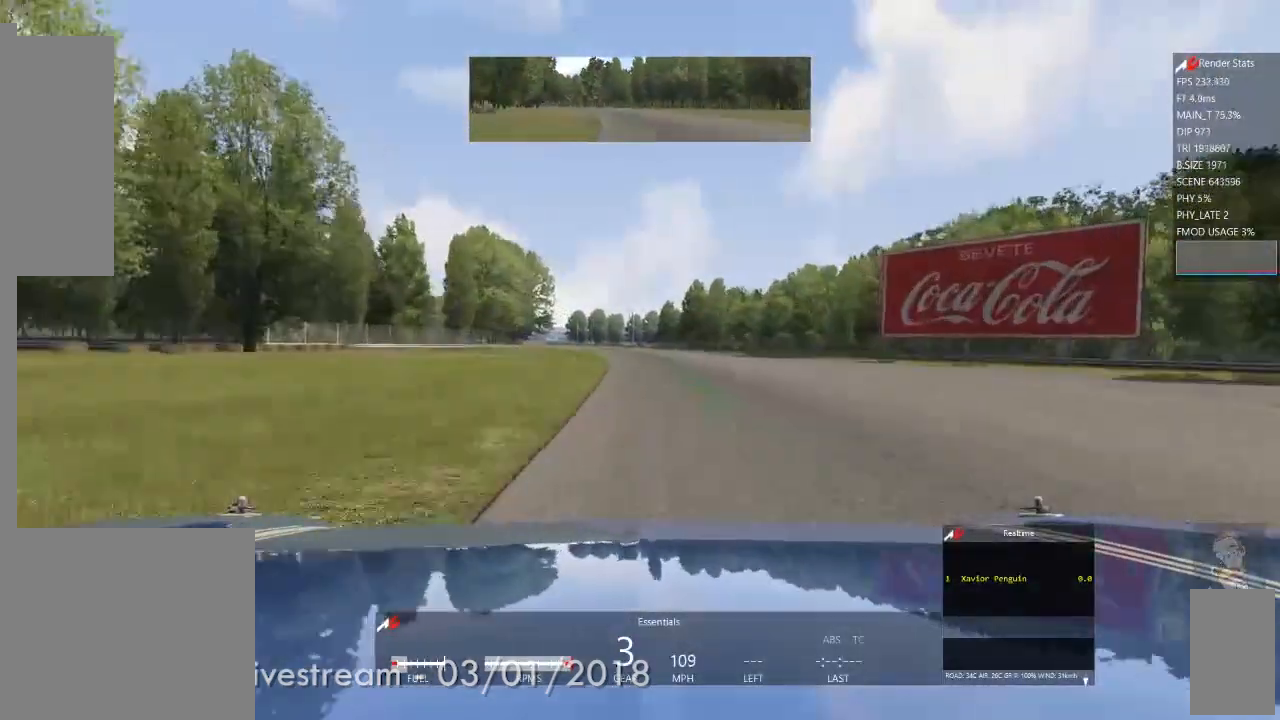
{"dt_ms": 500, "buttons": [], "left_stick": "left", "right_stick": "center", "events": [[433, "left_stick", "left"]]}
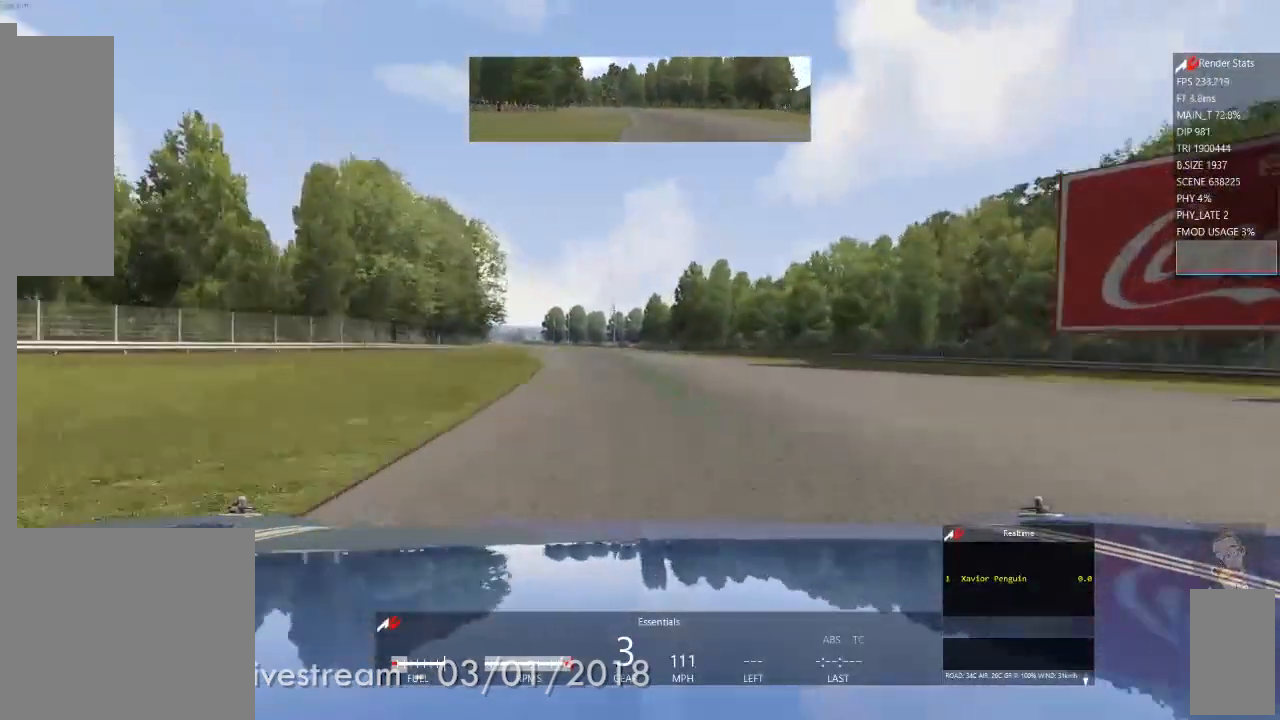
{"dt_ms": 500, "buttons": [], "left_stick": "left", "right_stick": "center", "events": [[17, "left_stick", "center"], [283, "left_stick", "left"]]}
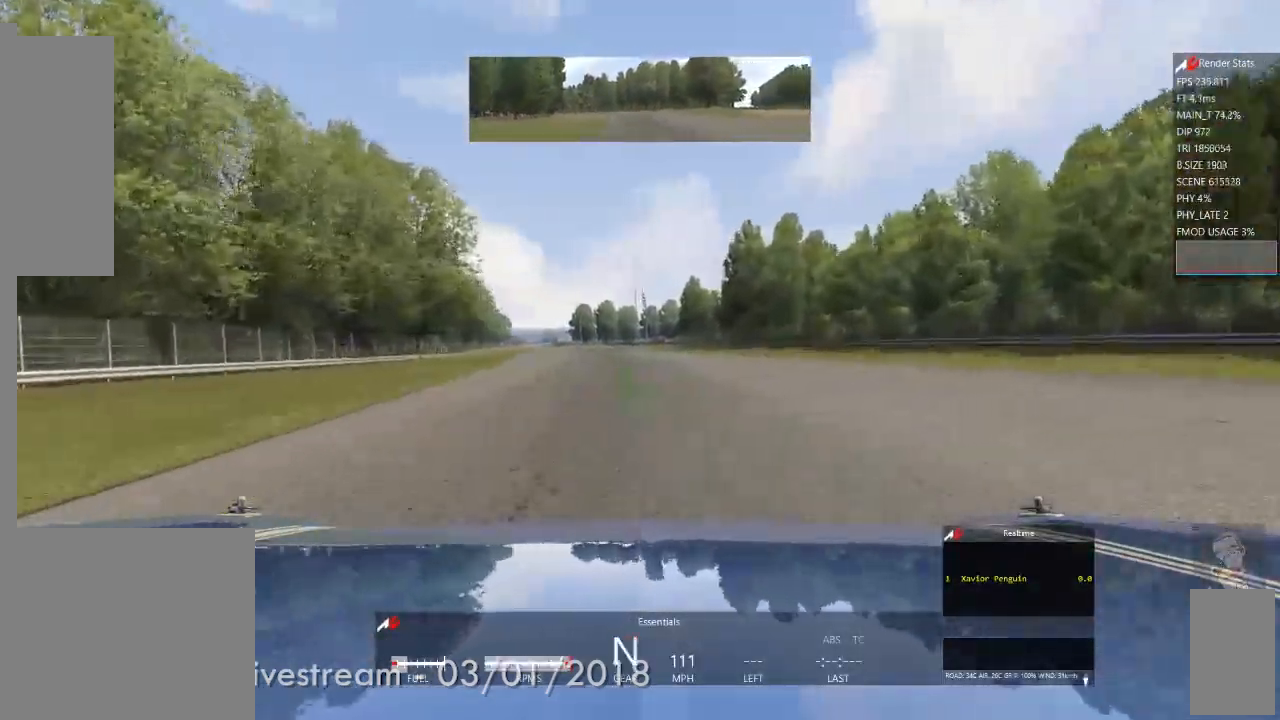
{"dt_ms": 500, "buttons": [], "left_stick": "right", "right_stick": "center", "events": [[33, "left_stick", "center"], [483, "left_stick", "right"]]}
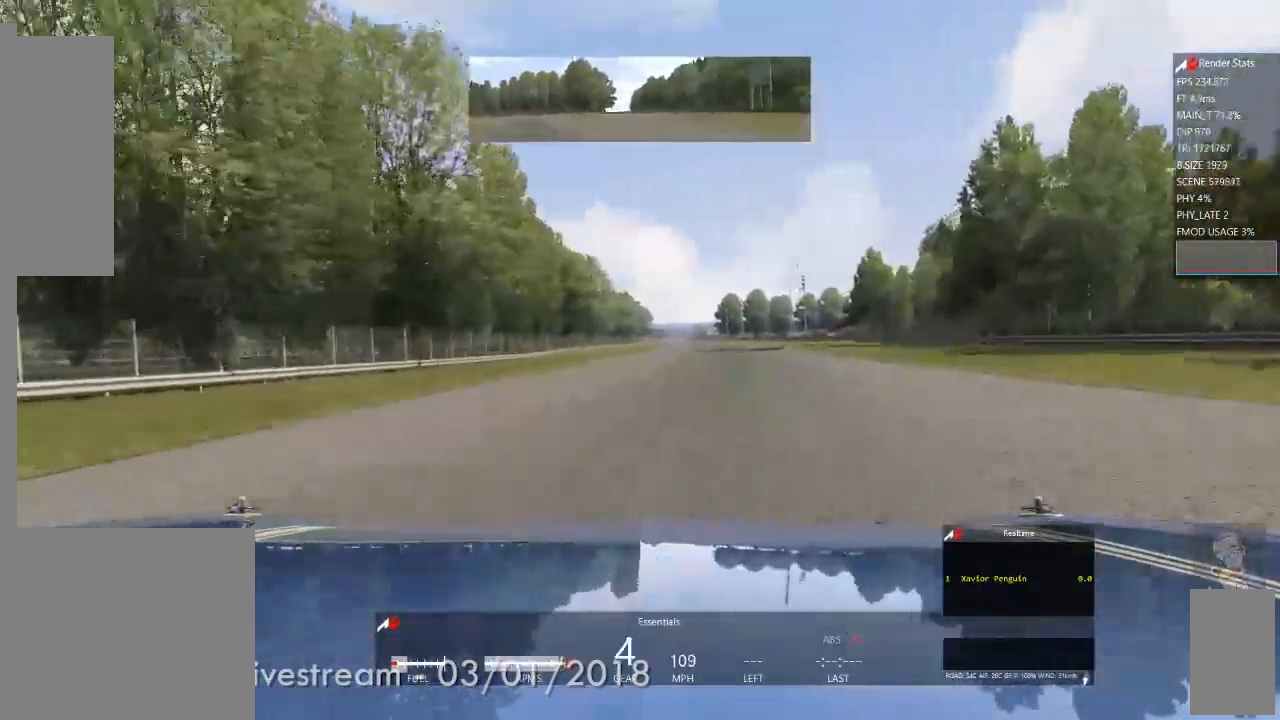
{"dt_ms": 500, "buttons": [], "left_stick": "right", "right_stick": "center", "events": [[117, "left_stick", "center"], [467, "left_stick", "right"]]}
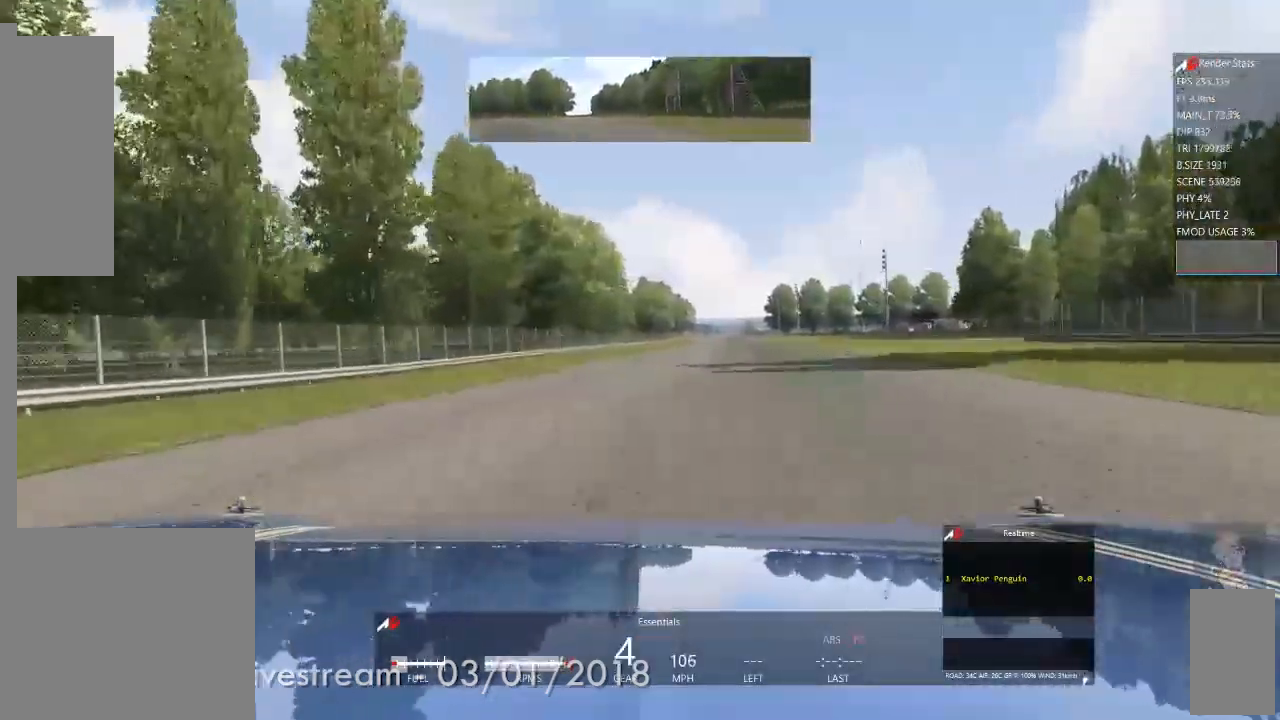
{"dt_ms": 500, "buttons": [], "left_stick": "center", "right_stick": "center", "events": [[83, "left_stick", "center"]]}